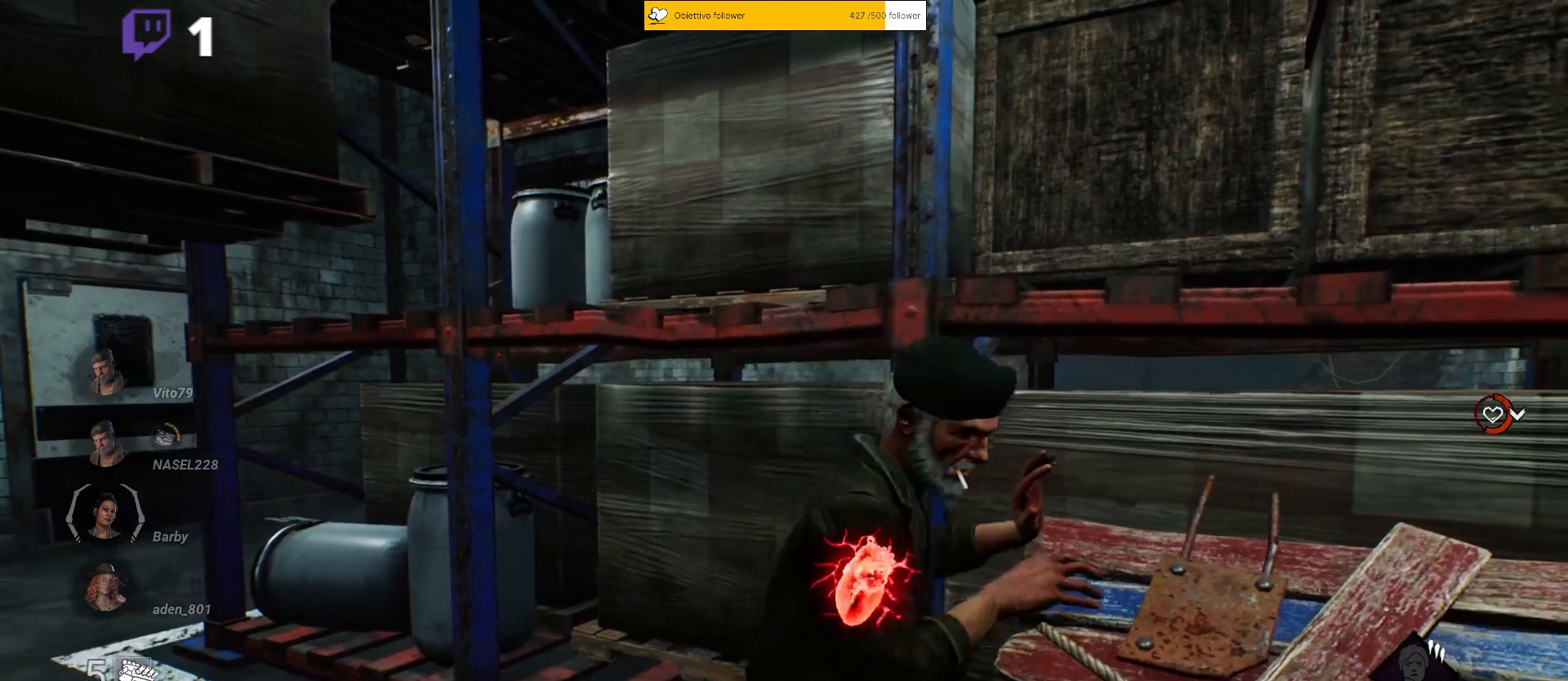
Gameplay with keyboard; each line is a JSON object with the keys held at the frame after it. "events" lists presses ("down") and releases ("up") of "a", "ctrl", "d", "e", "q", "s", "shift", "space" and "w" between this image and that frame as [ms after this image, input, new state], when the widget could be followed in between. No other keys are recorded. Mouse input is not recorded.
{"keys": ["shift"], "events": [[67, "space", "up"], [333, "d", "up"]]}
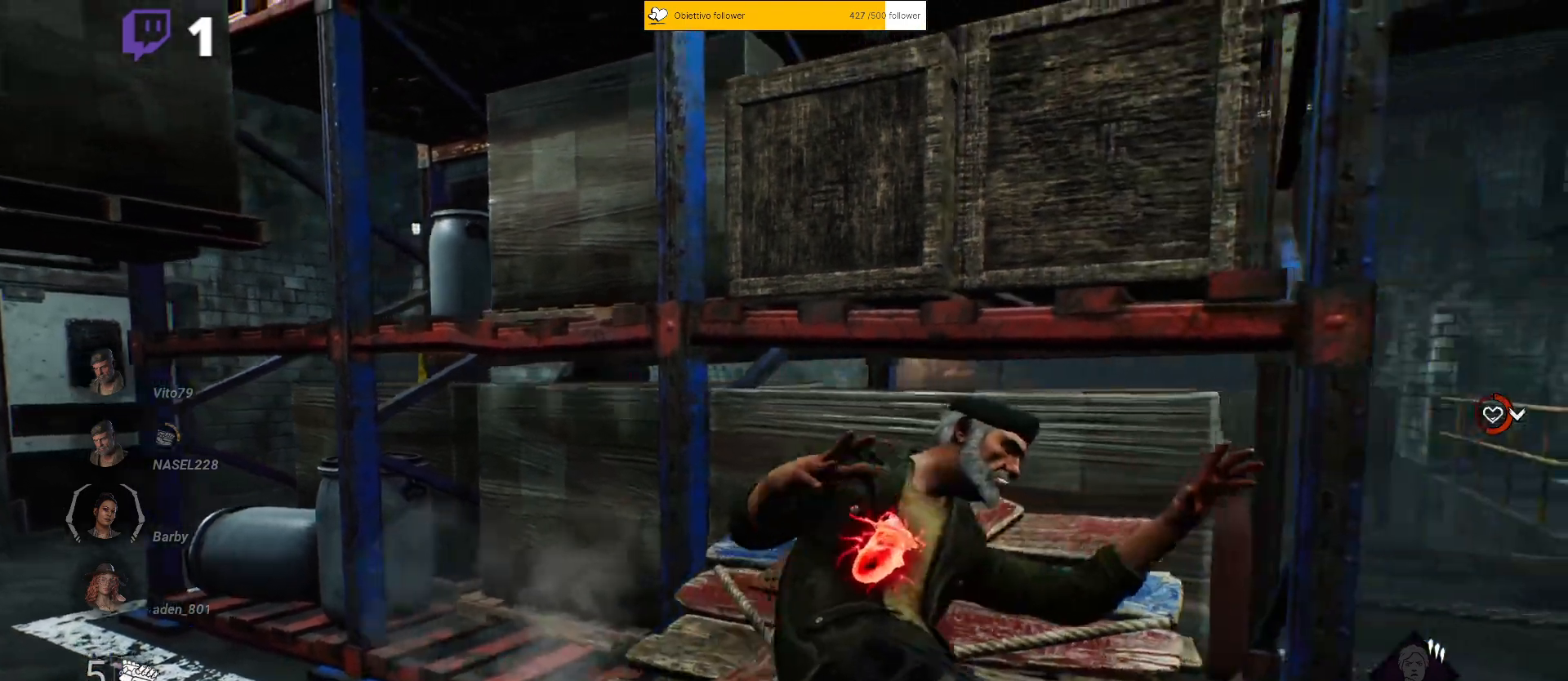
{"keys": ["a", "shift", "w"], "events": [[67, "a", "down"], [200, "w", "down"], [333, "space", "down"], [433, "space", "up"]]}
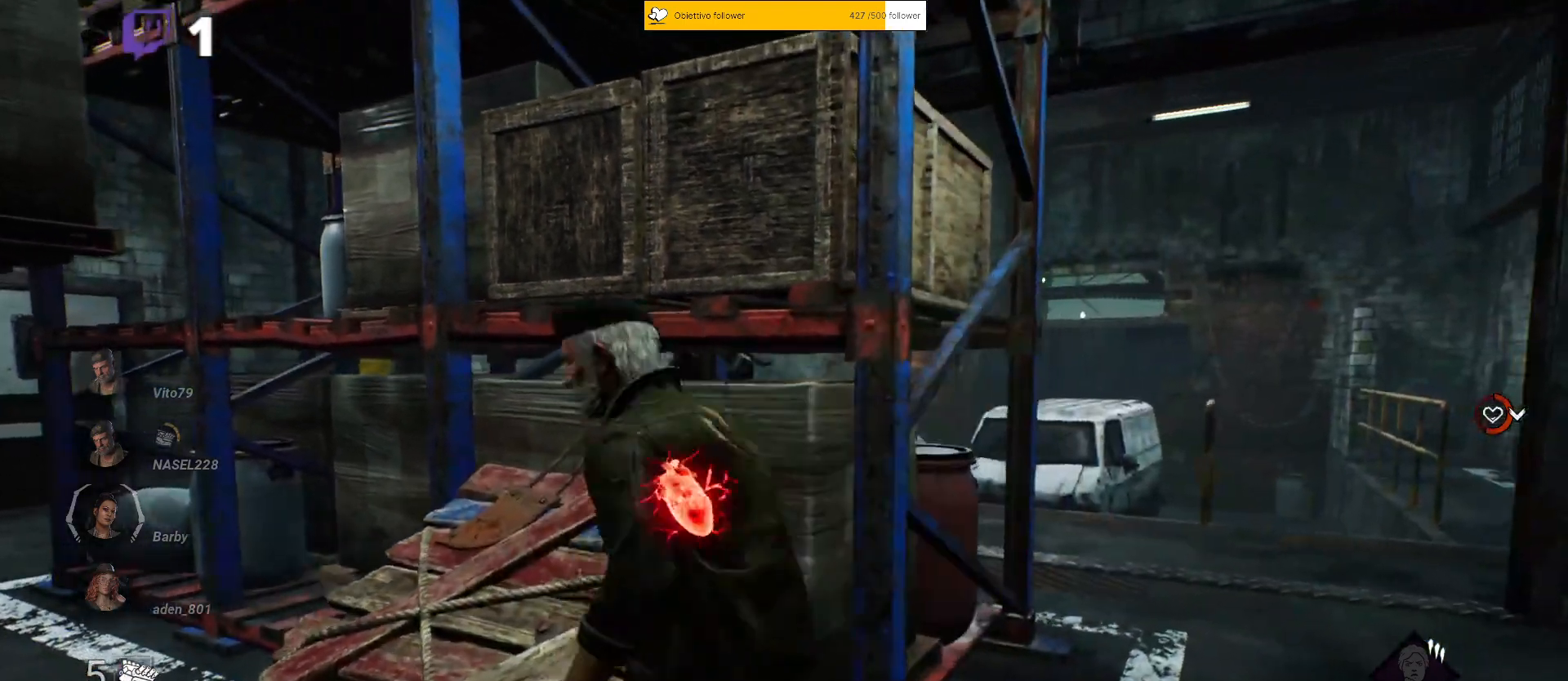
{"keys": ["a", "shift"], "events": [[17, "space", "down"], [100, "space", "up"], [283, "w", "up"]]}
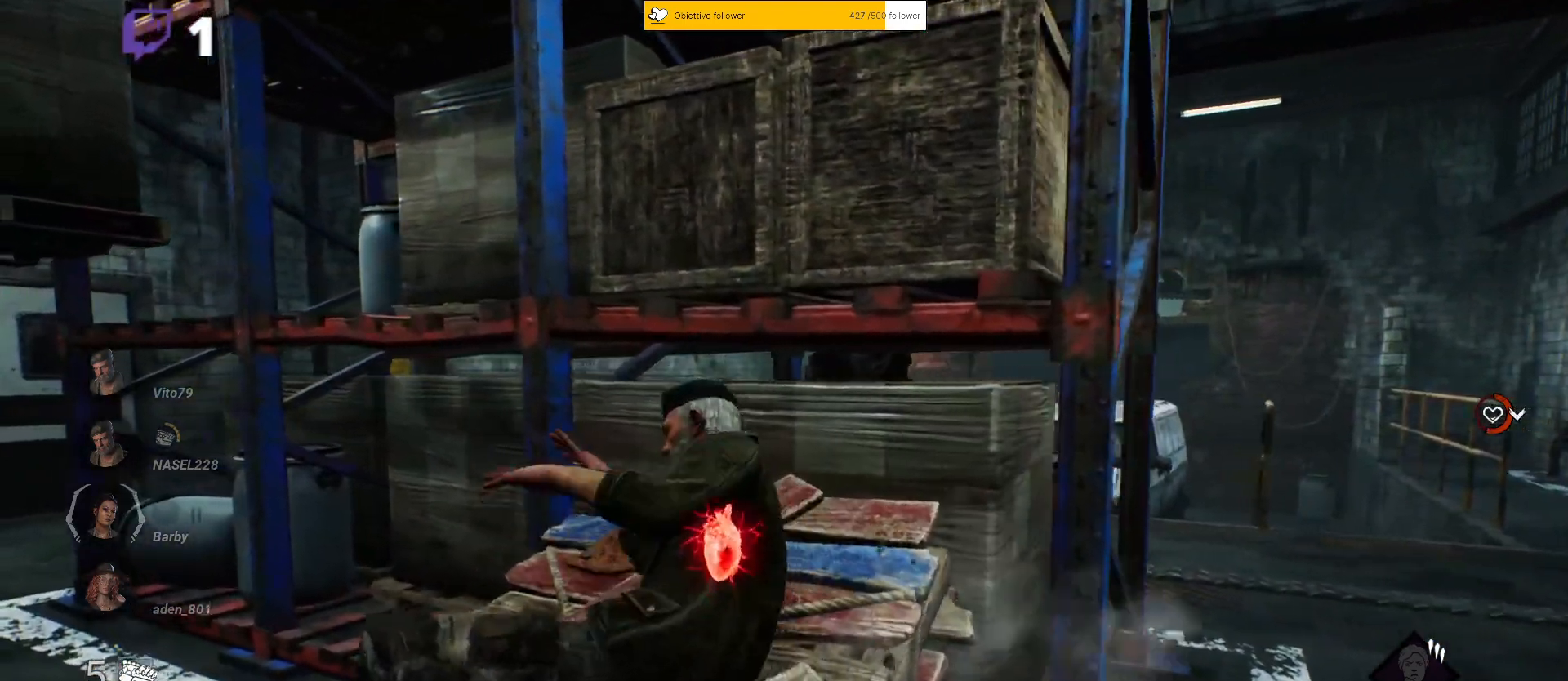
{"keys": ["shift"], "events": [[233, "a", "up"]]}
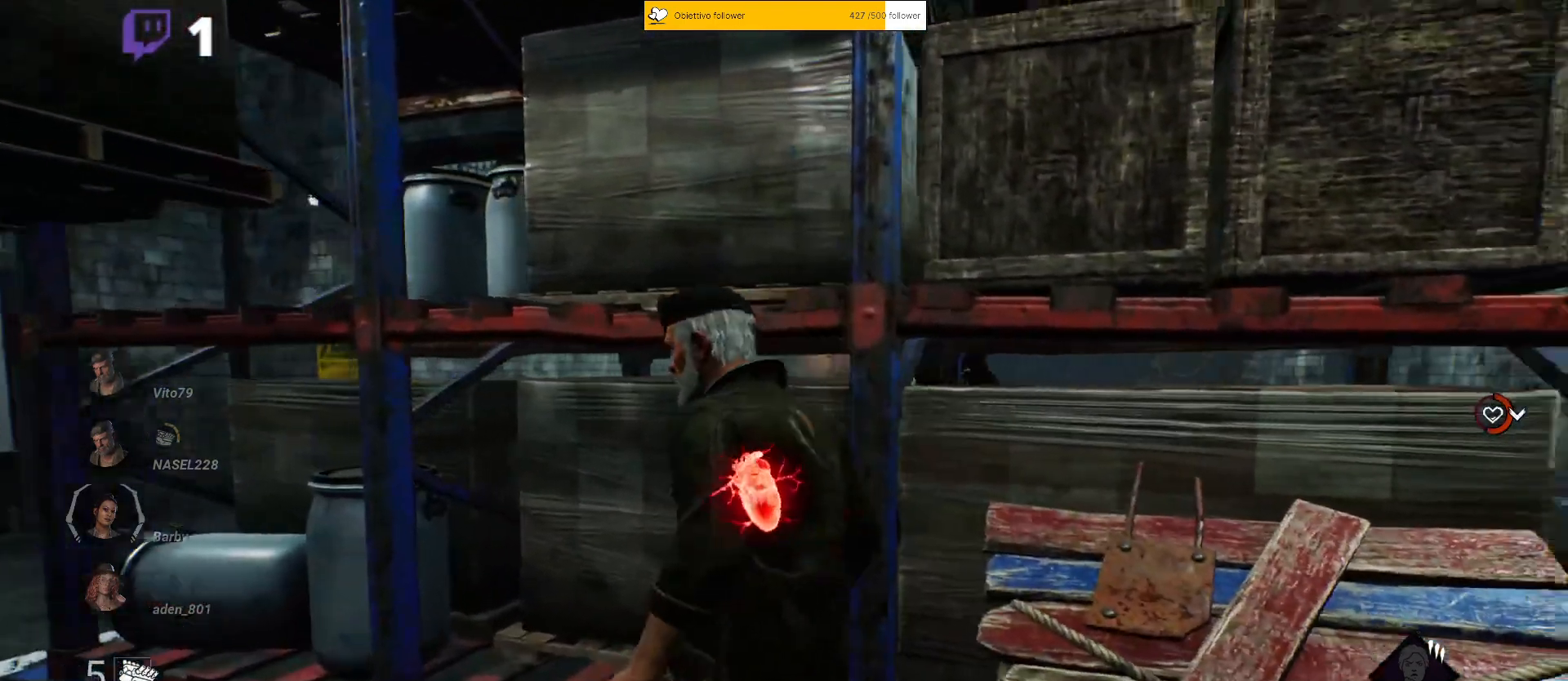
{"keys": ["shift"], "events": []}
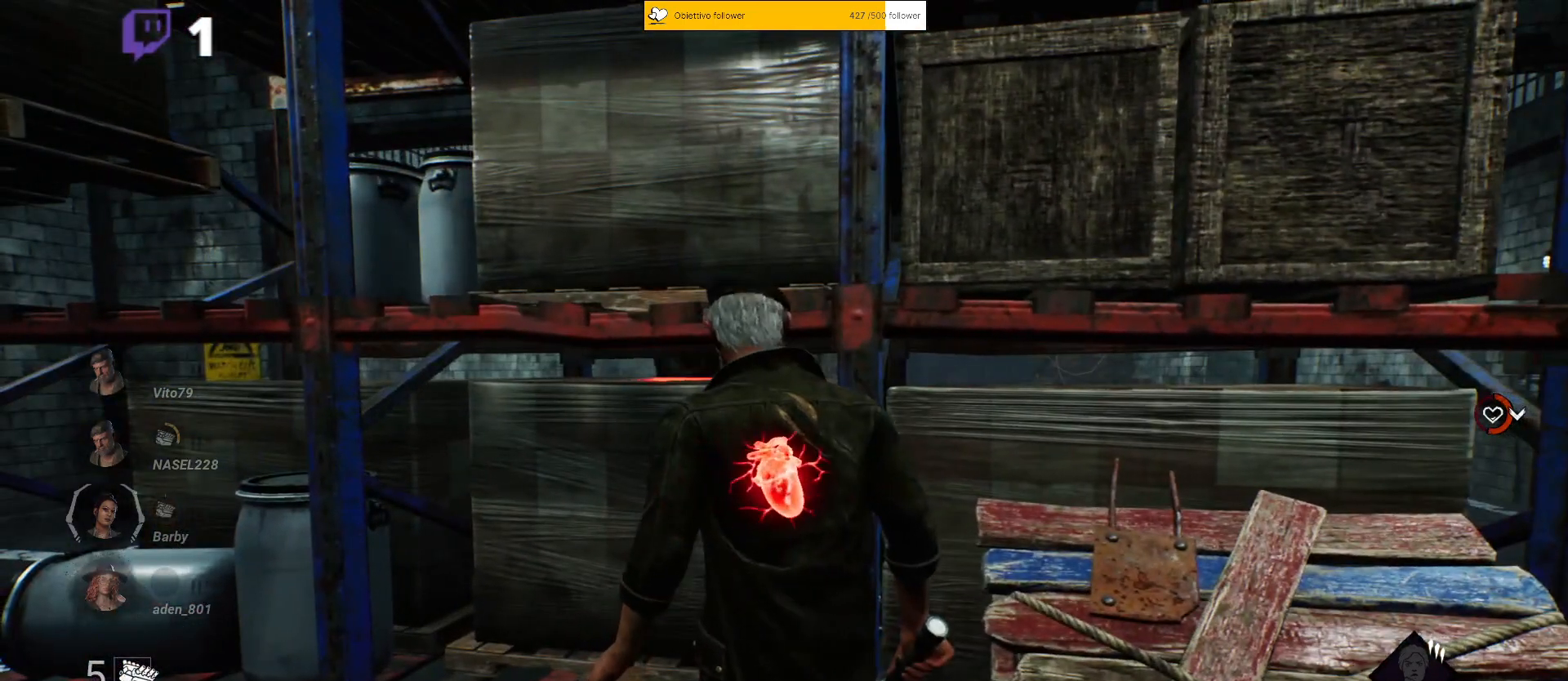
{"keys": ["shift"], "events": []}
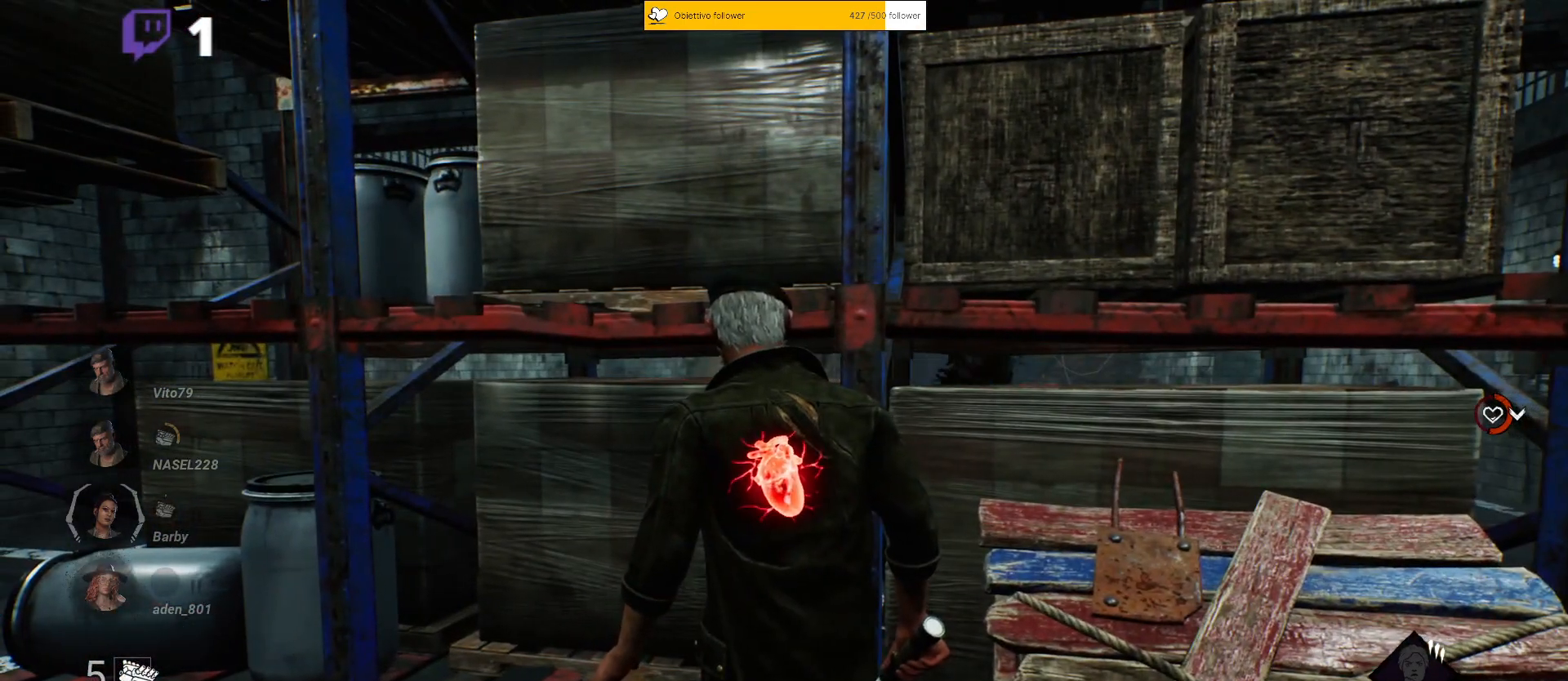
{"keys": ["shift"], "events": []}
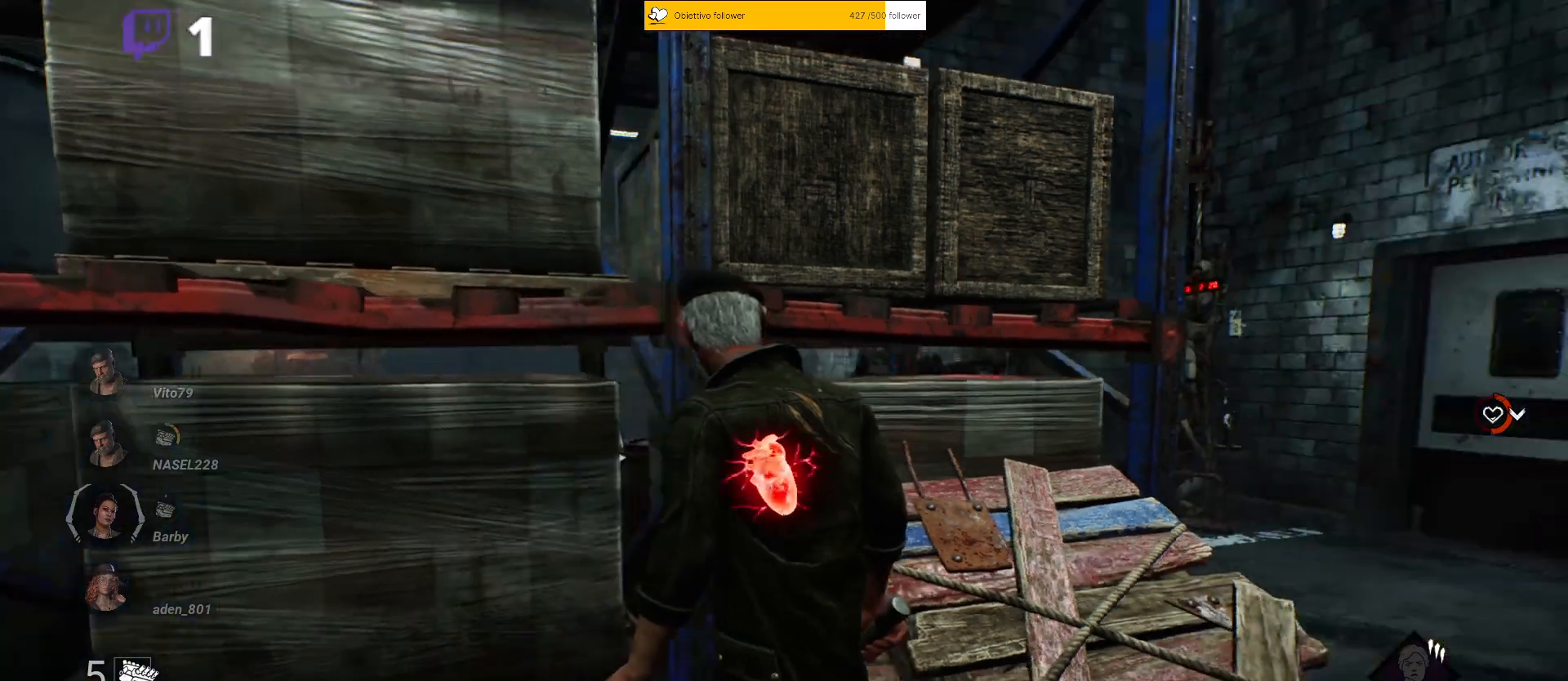
{"keys": ["a", "s", "shift"], "events": [[283, "s", "down"], [317, "a", "down"]]}
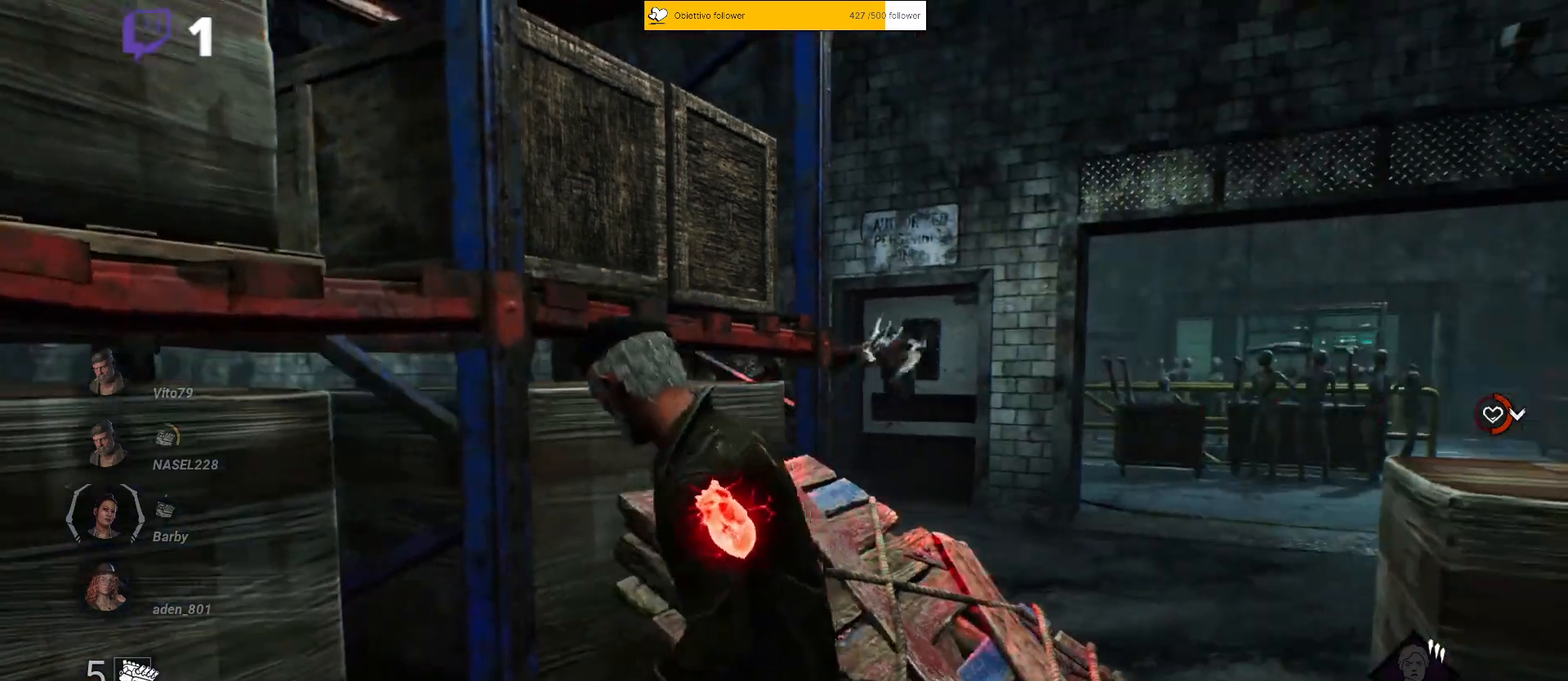
{"keys": ["a", "s", "shift"], "events": [[217, "a", "up"], [433, "a", "down"]]}
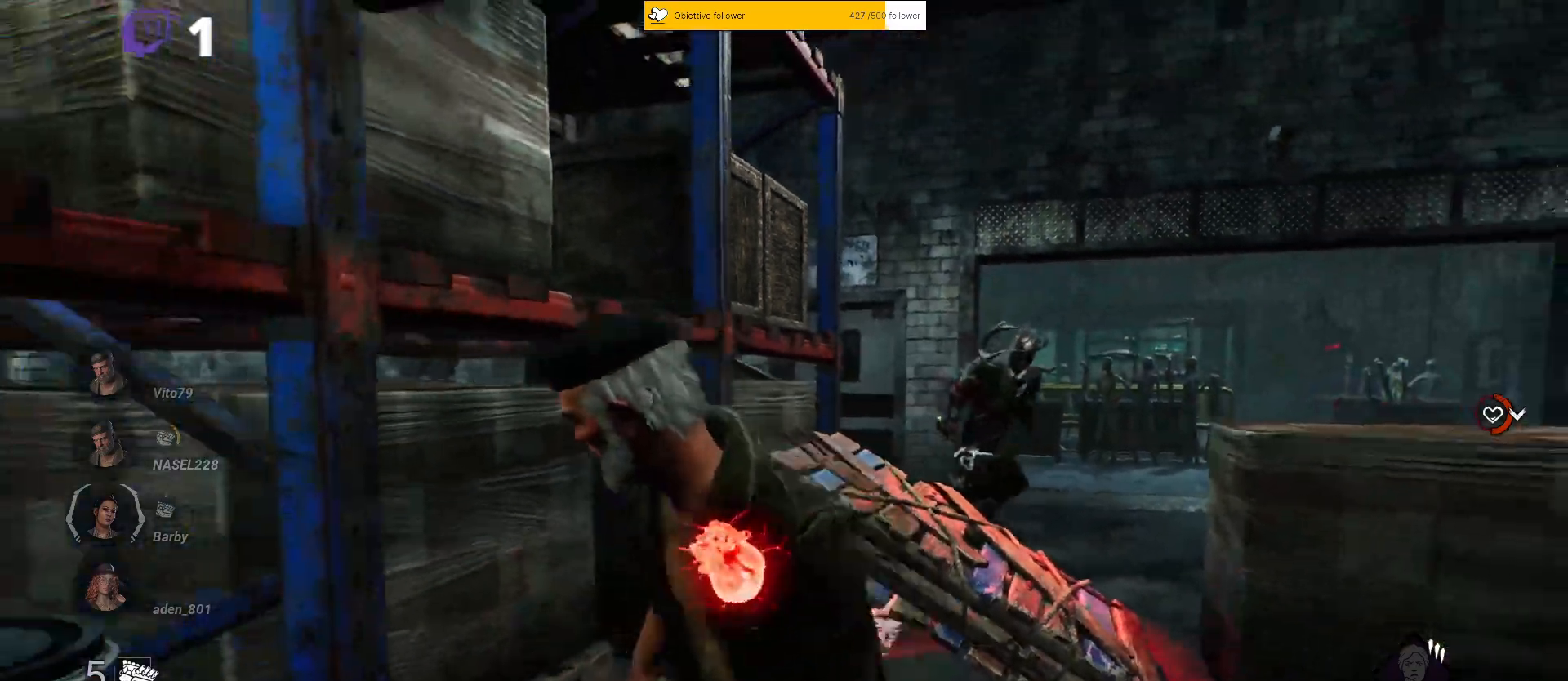
{"keys": ["s", "shift"], "events": [[167, "a", "up"]]}
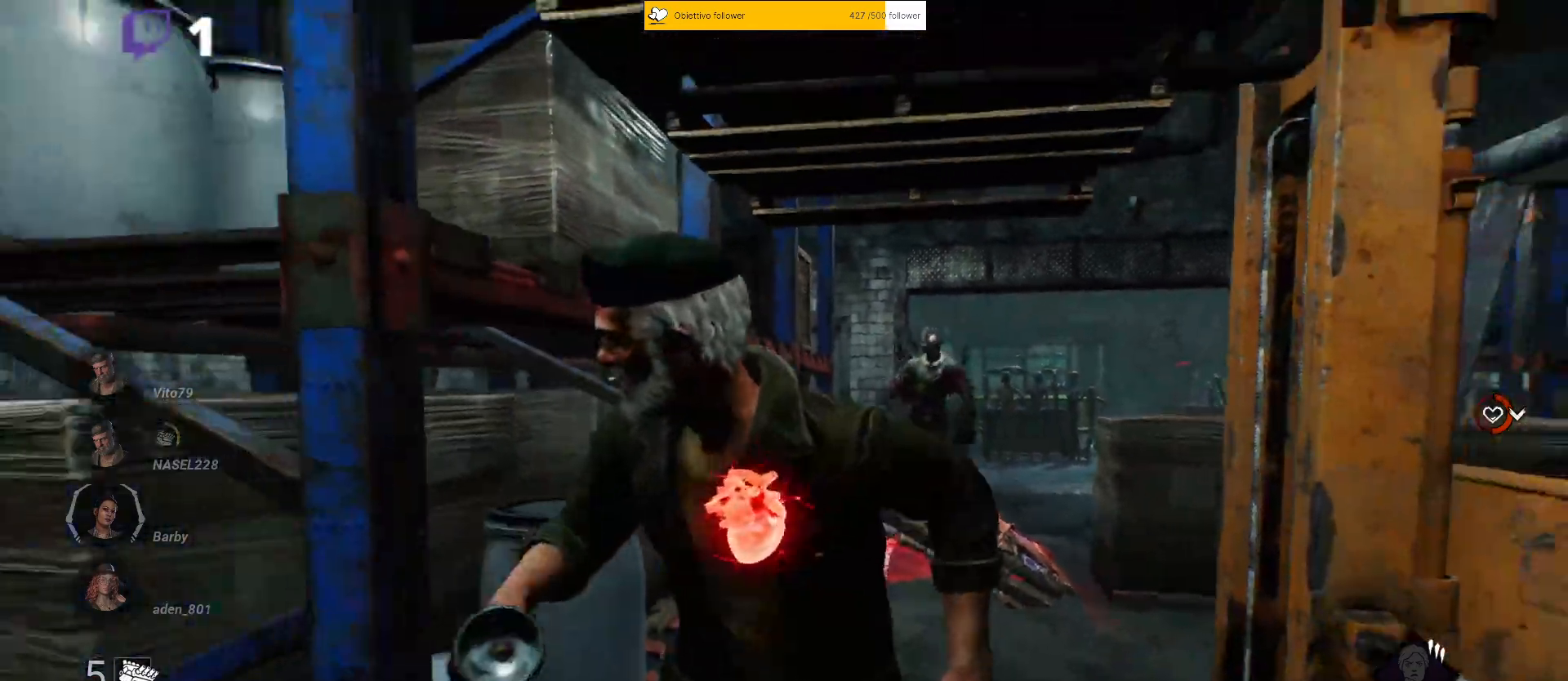
{"keys": ["shift", "w"], "events": [[167, "s", "up"], [283, "w", "down"]]}
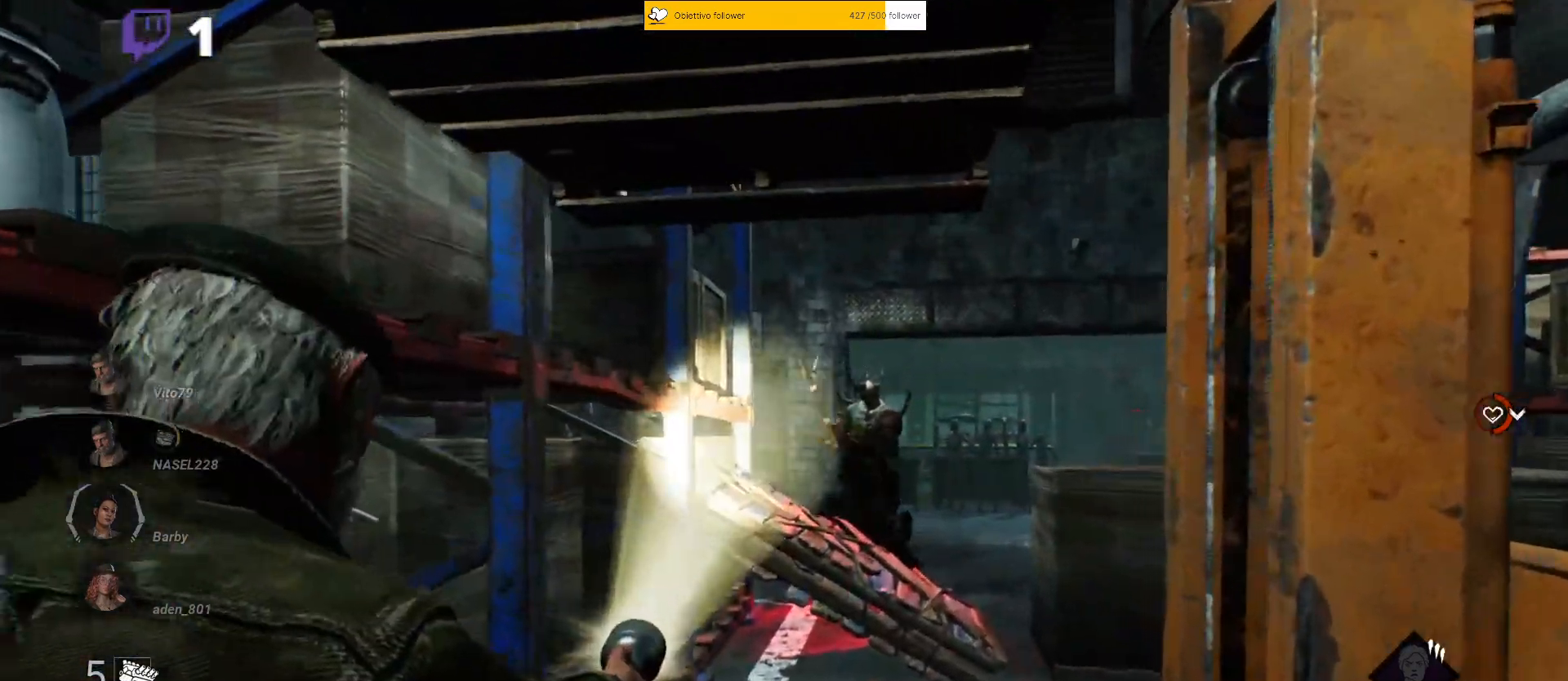
{"keys": ["shift", "w"], "events": []}
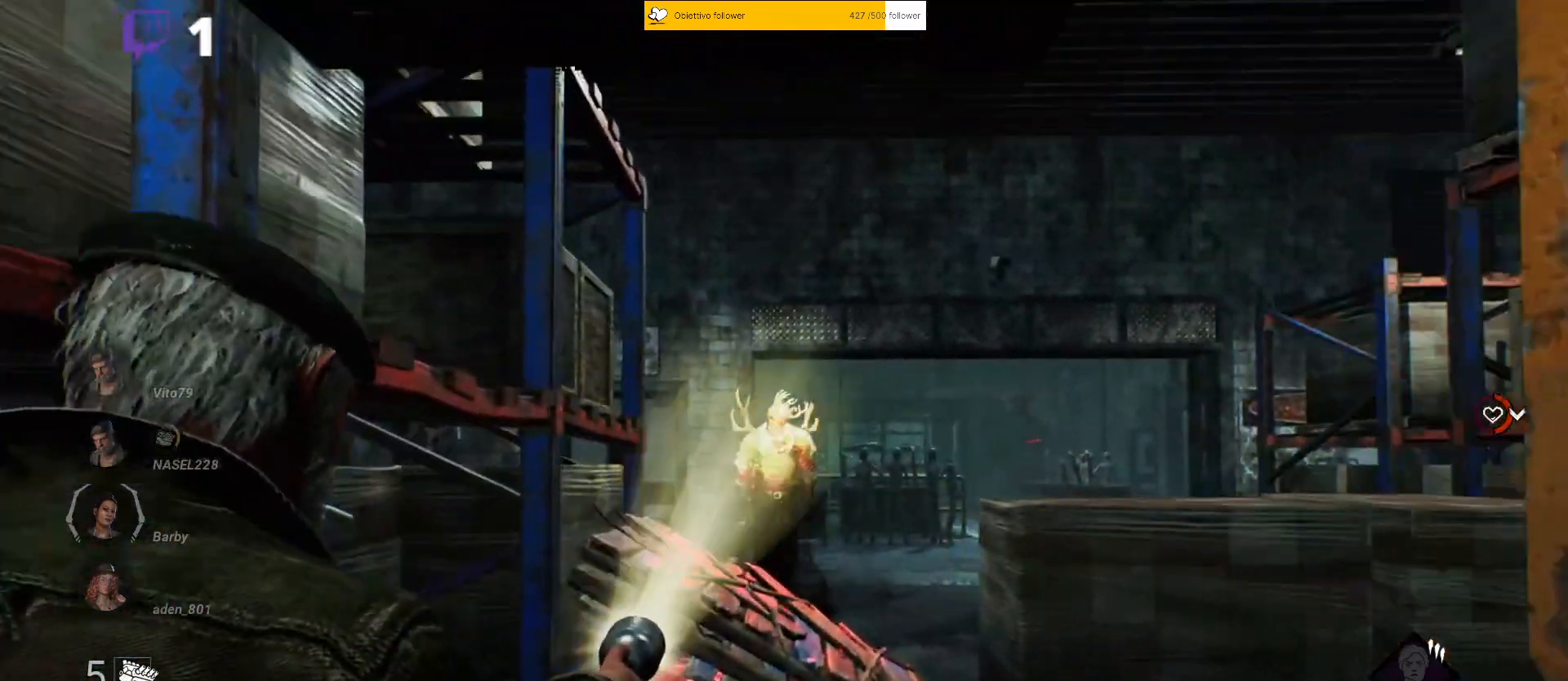
{"keys": ["shift", "w"], "events": []}
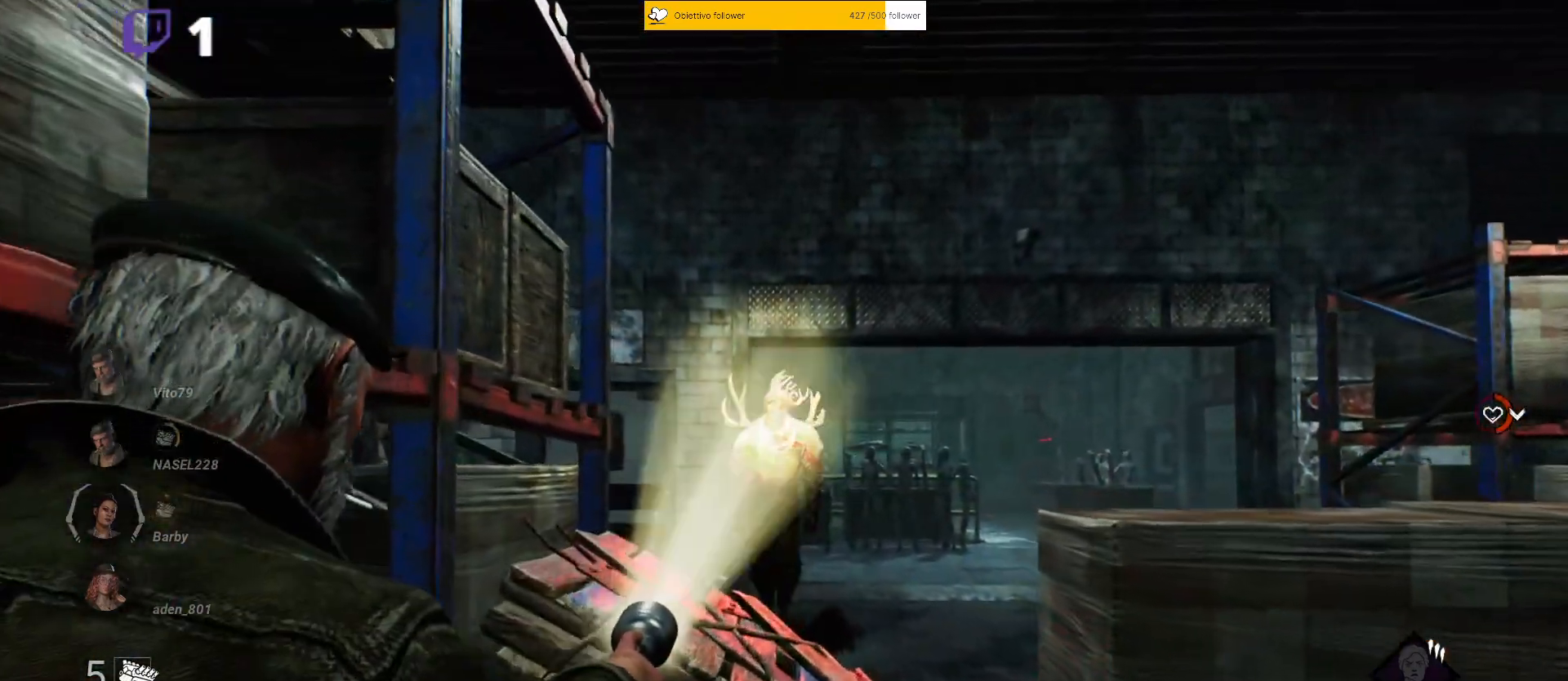
{"keys": ["shift"], "events": [[250, "w", "up"]]}
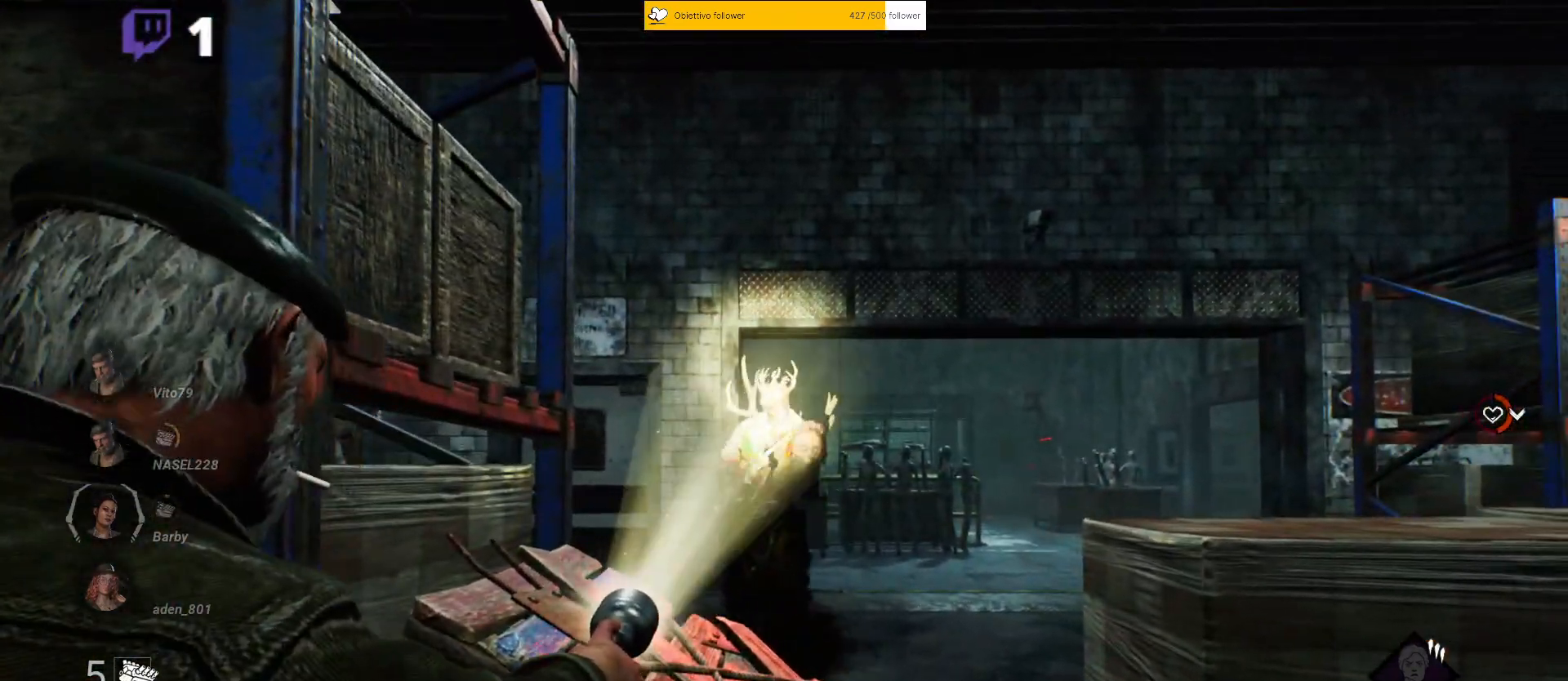
{"keys": ["shift"], "events": []}
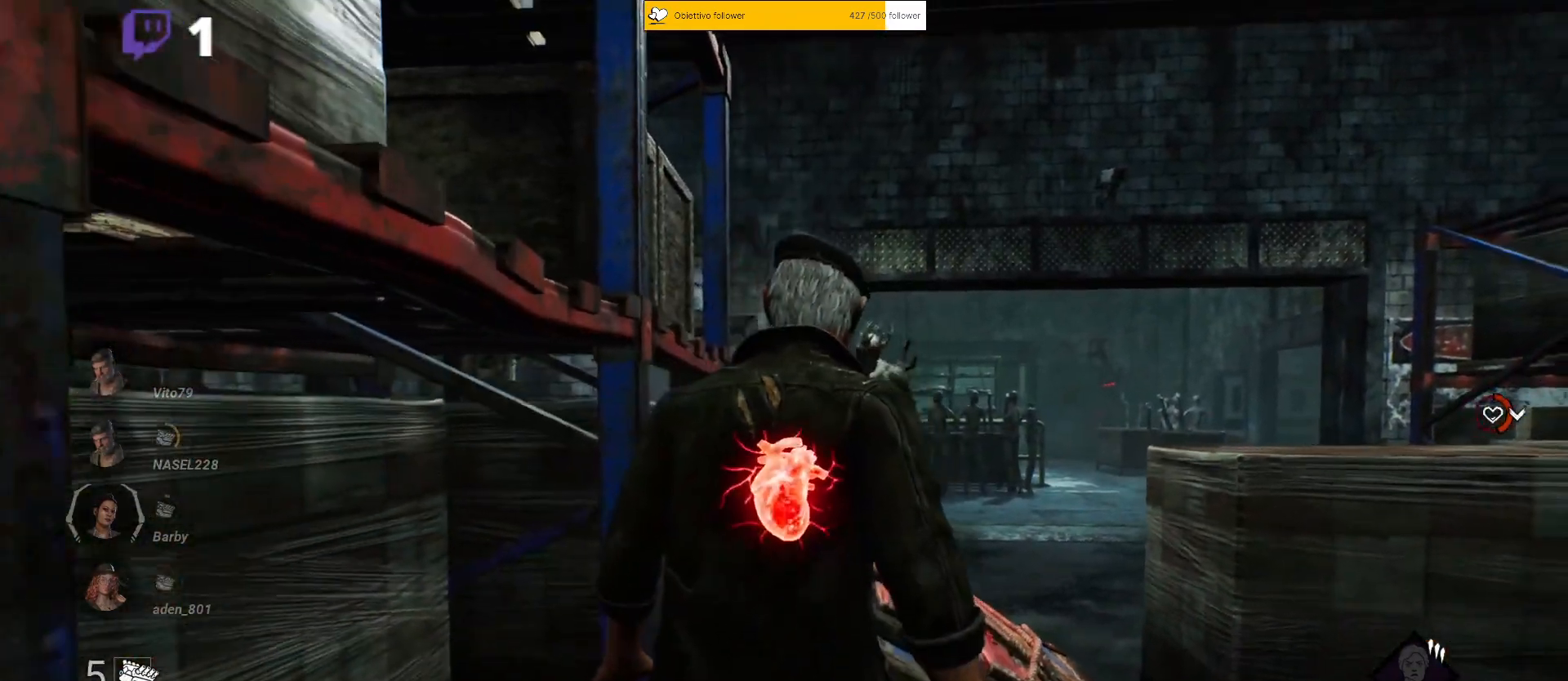
{"keys": ["shift"], "events": []}
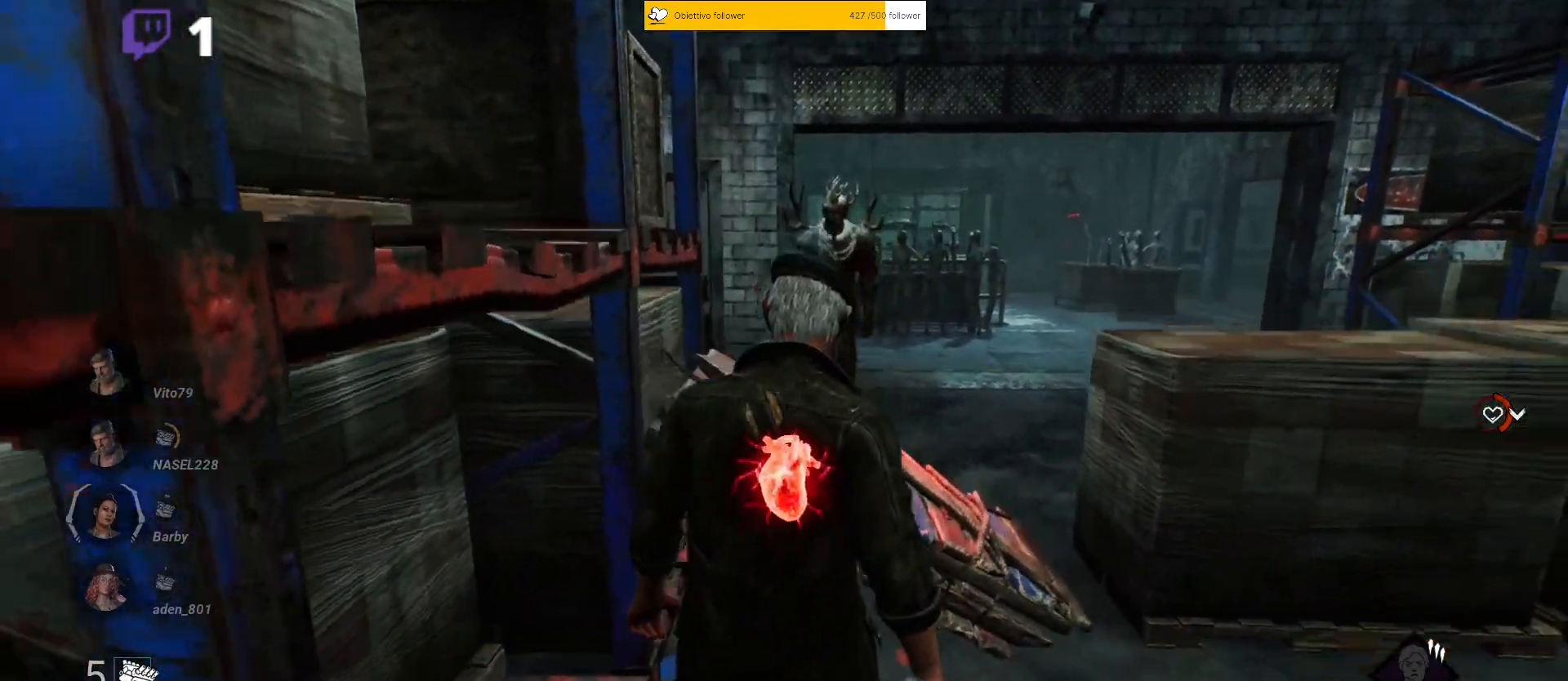
{"keys": ["shift"], "events": []}
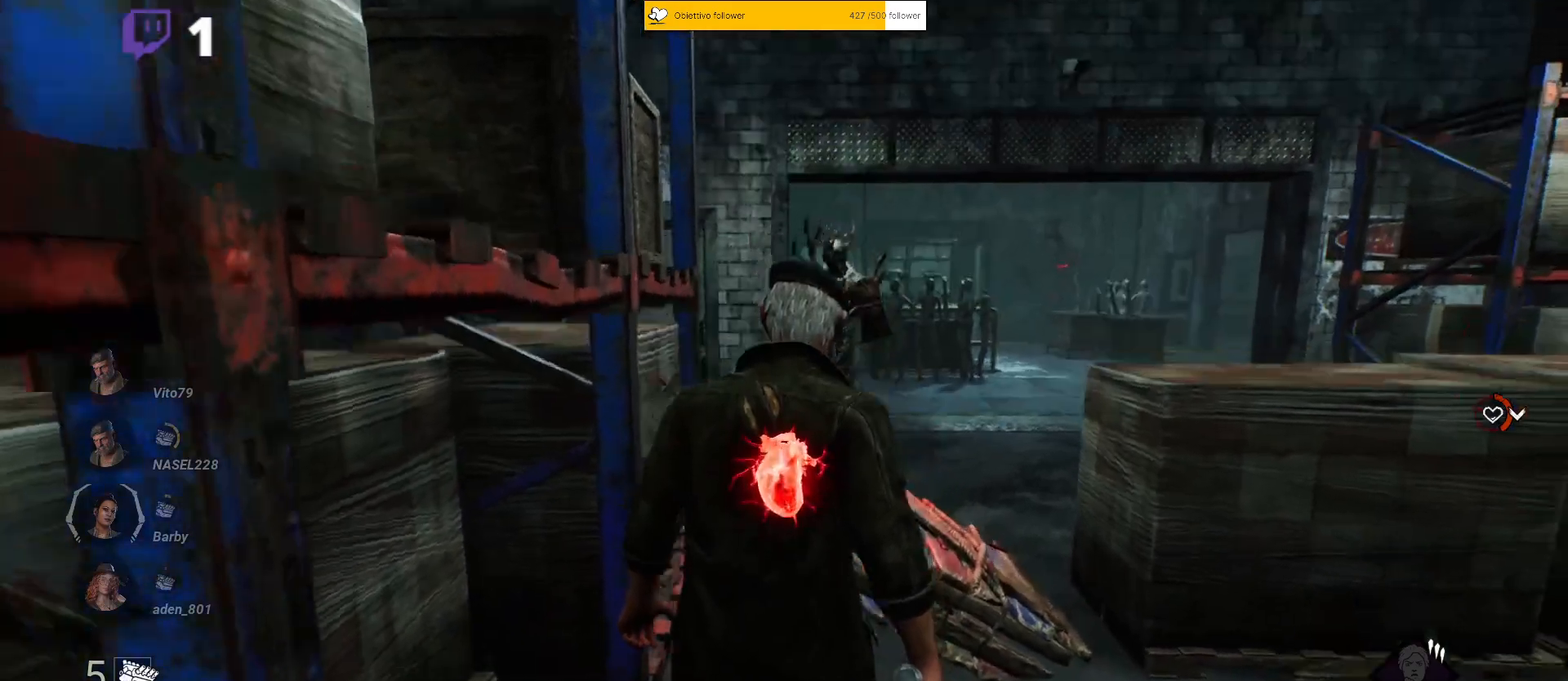
{"keys": ["shift"], "events": []}
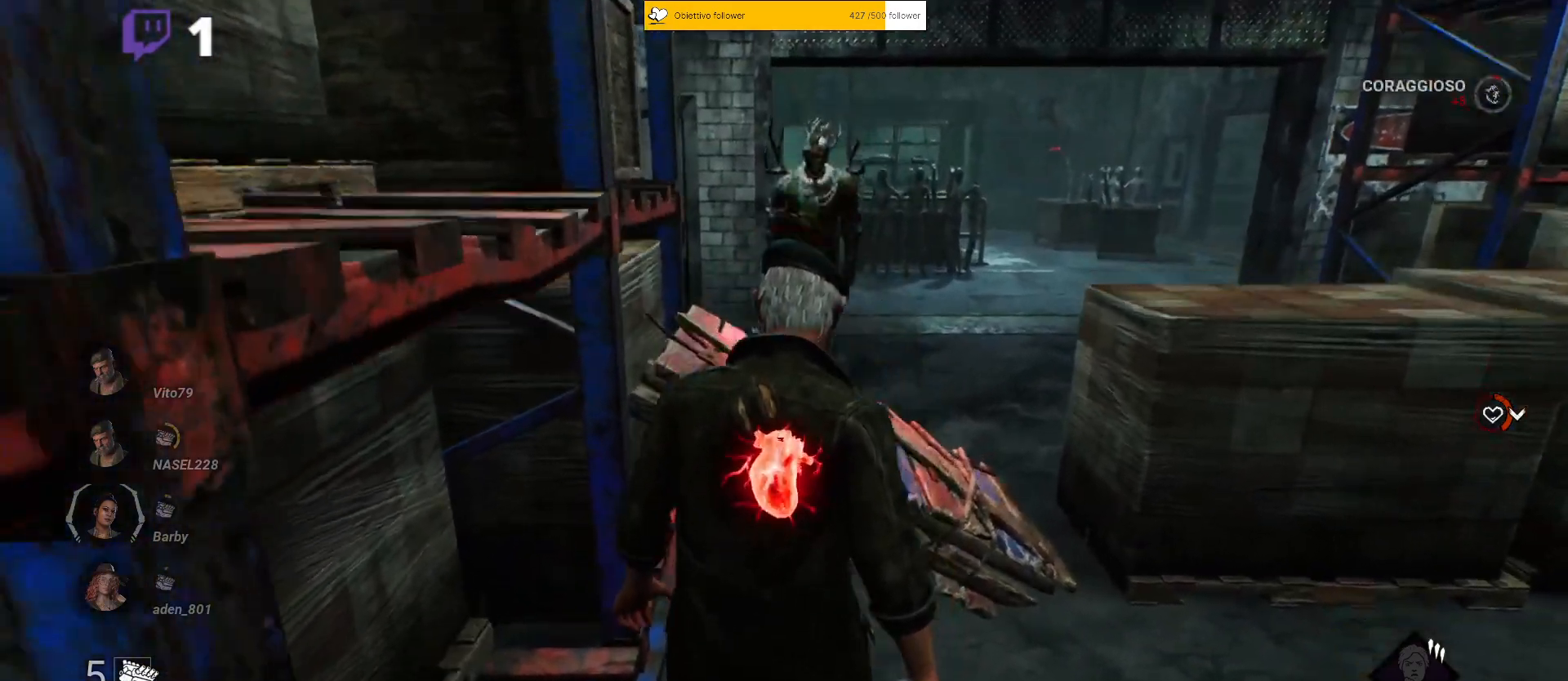
{"keys": [], "events": [[367, "shift", "up"]]}
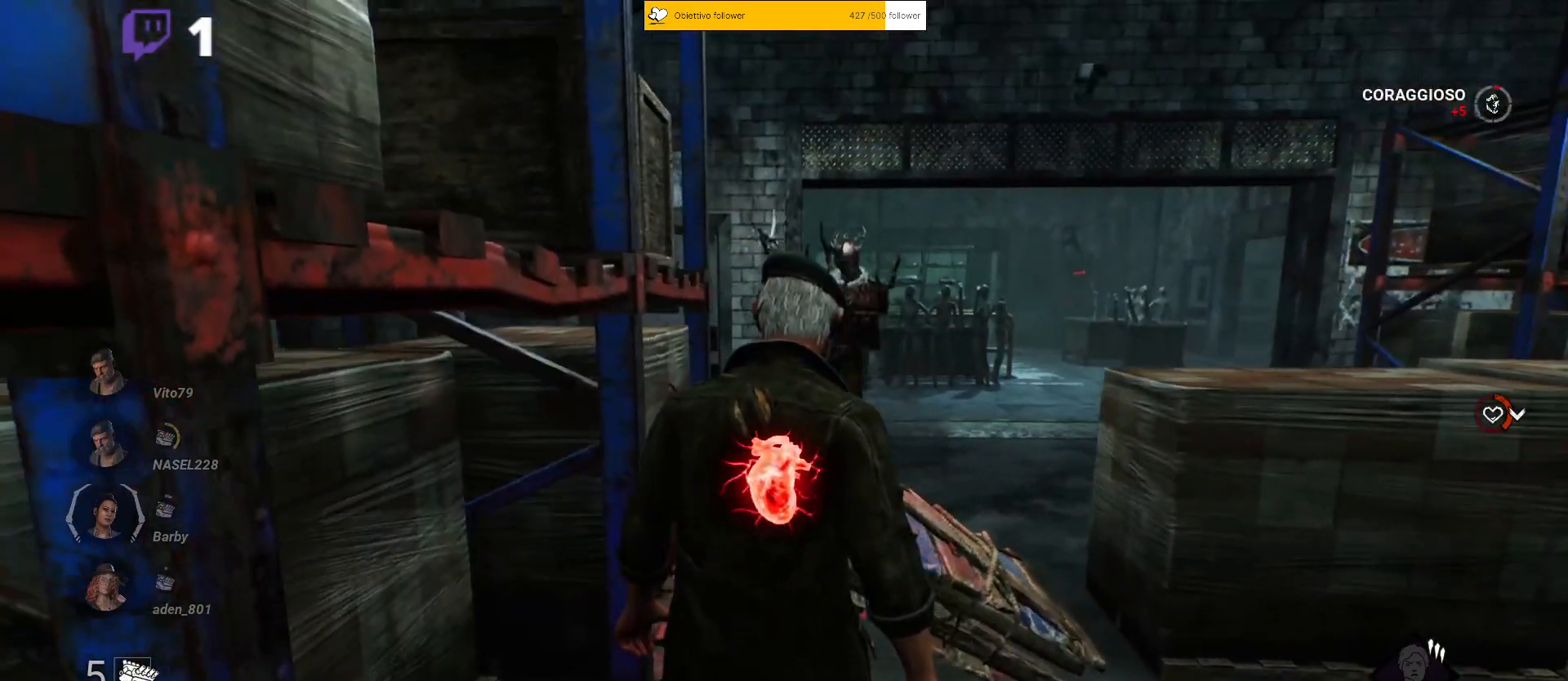
{"keys": [], "events": []}
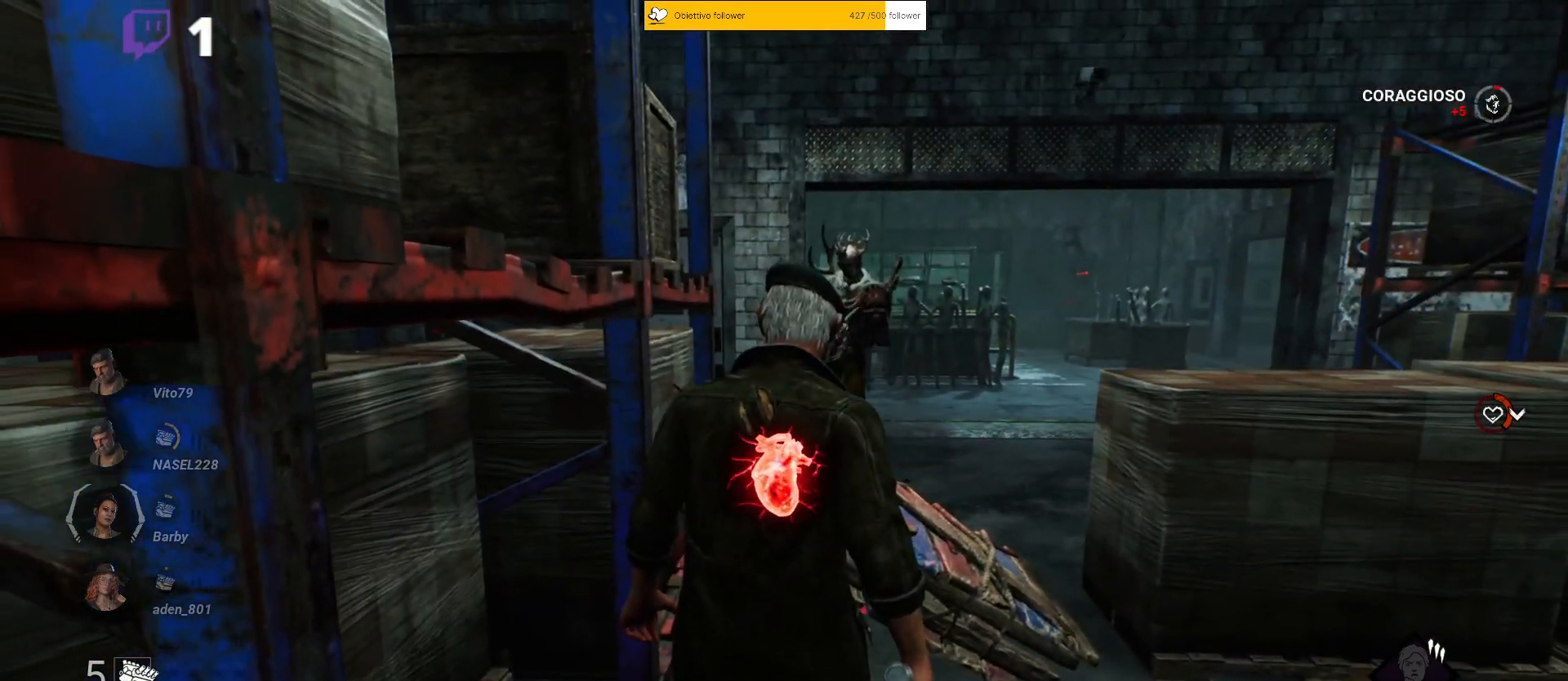
{"keys": [], "events": []}
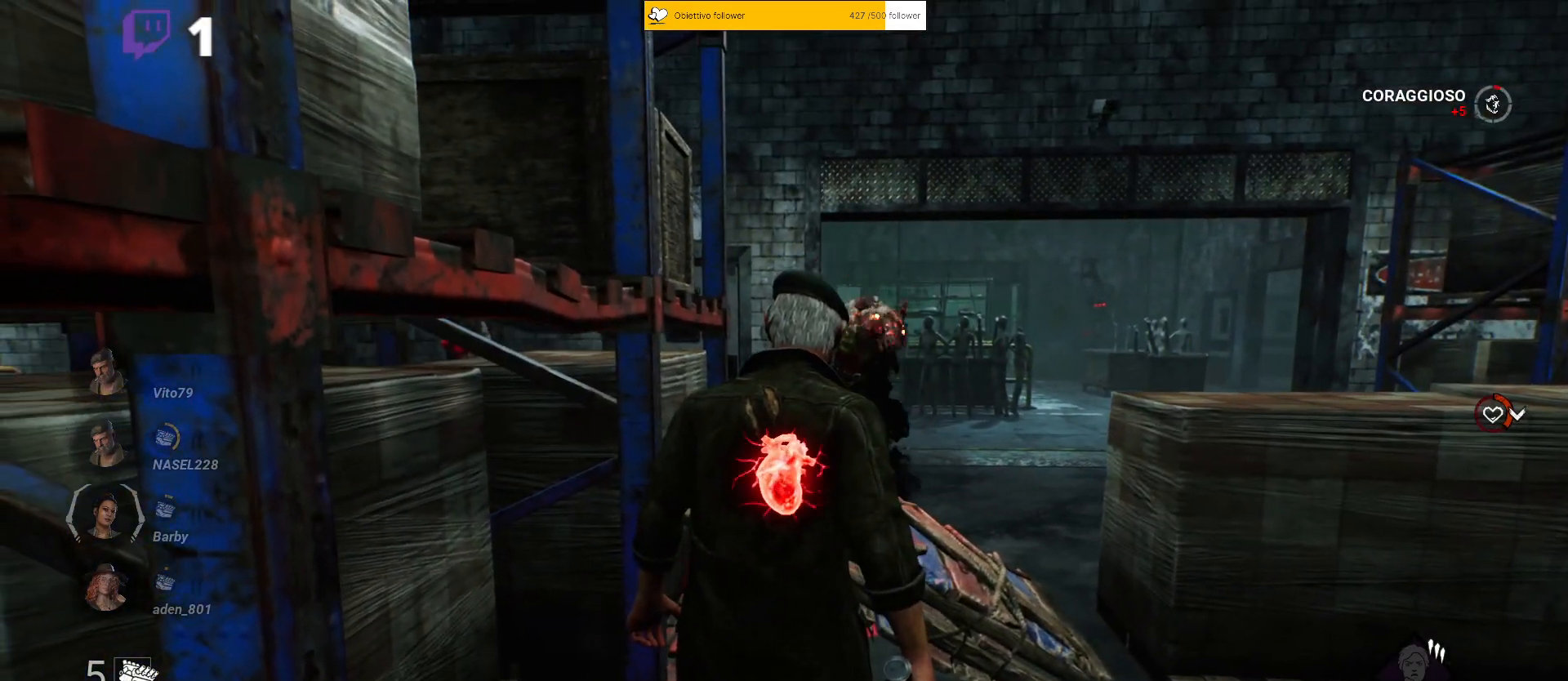
{"keys": [], "events": []}
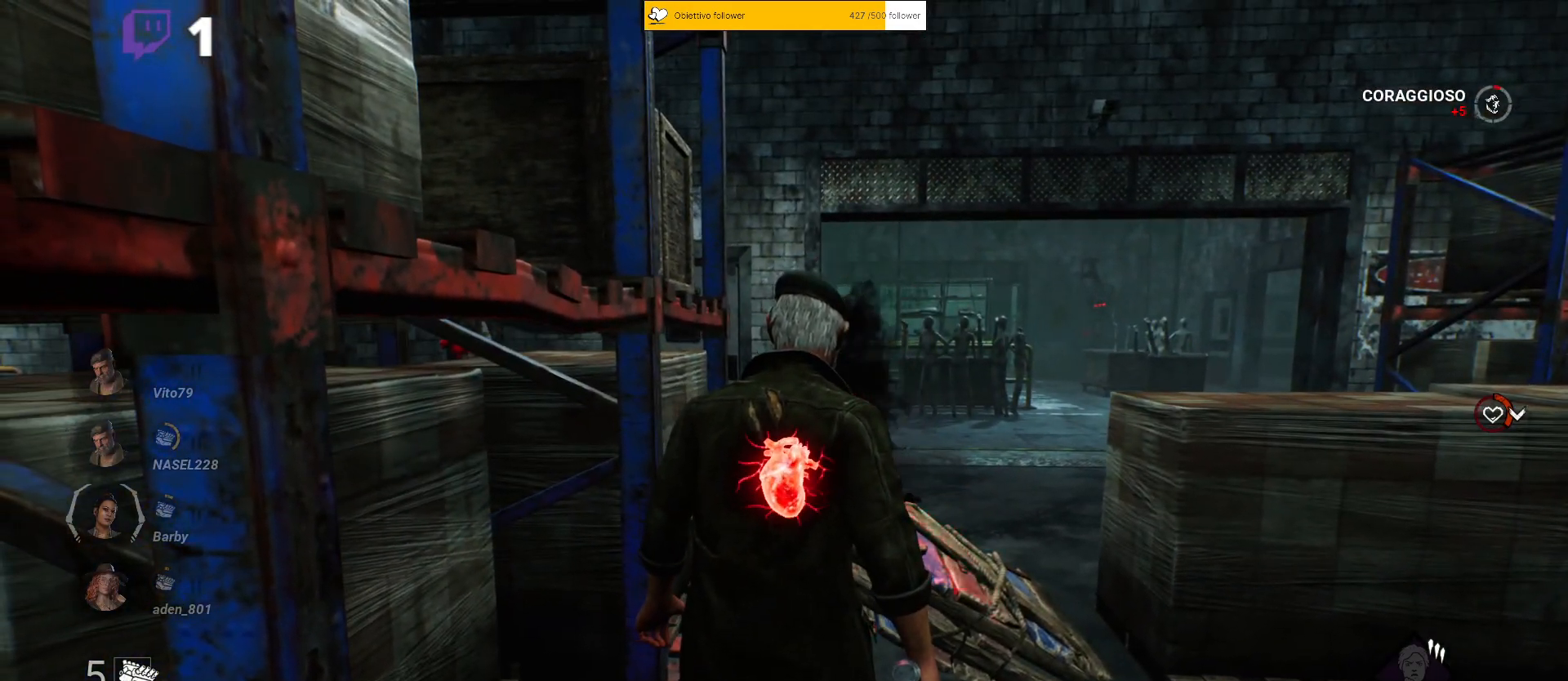
{"keys": [], "events": []}